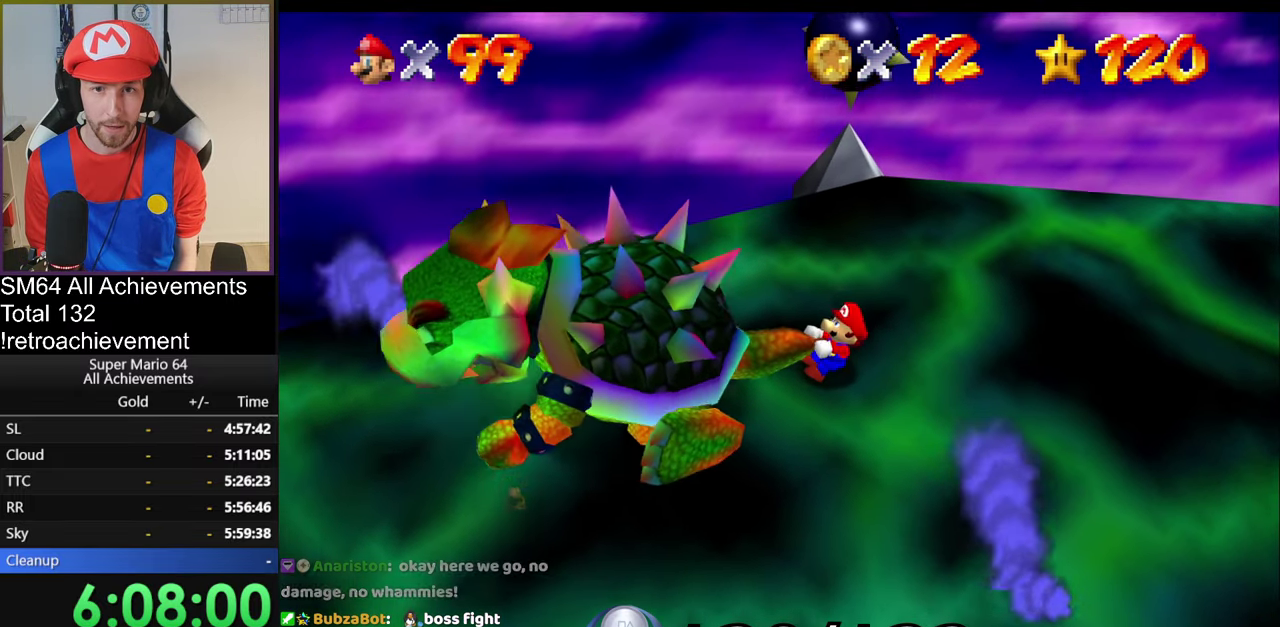
Gameplay with a controller (Nintendo layout); each line is a JSON object with the inputs held at the frame after it. "events" lists button and stick changes between this image and that frame as [ms after this image, input, new state], when the widget could be followed in between. Not read: L3 R3.
{"buttons": ["A"], "left_stick": "left", "events": [[50, "B", "down"], [134, "left_stick", "center"], [200, "B", "up"], [200, "left_stick", "left"], [501, "A", "down"]]}
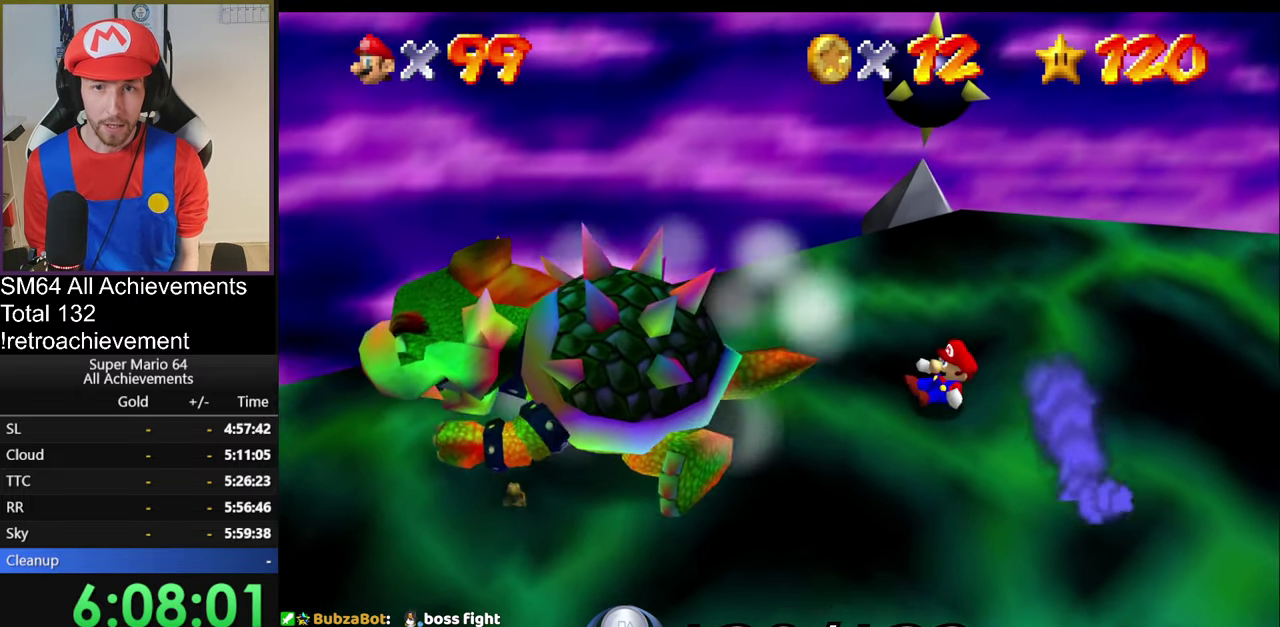
{"buttons": ["A", "B"], "left_stick": "down-left", "events": [[217, "left_stick", "down-left"], [233, "B", "down"], [367, "B", "up"], [484, "B", "down"]]}
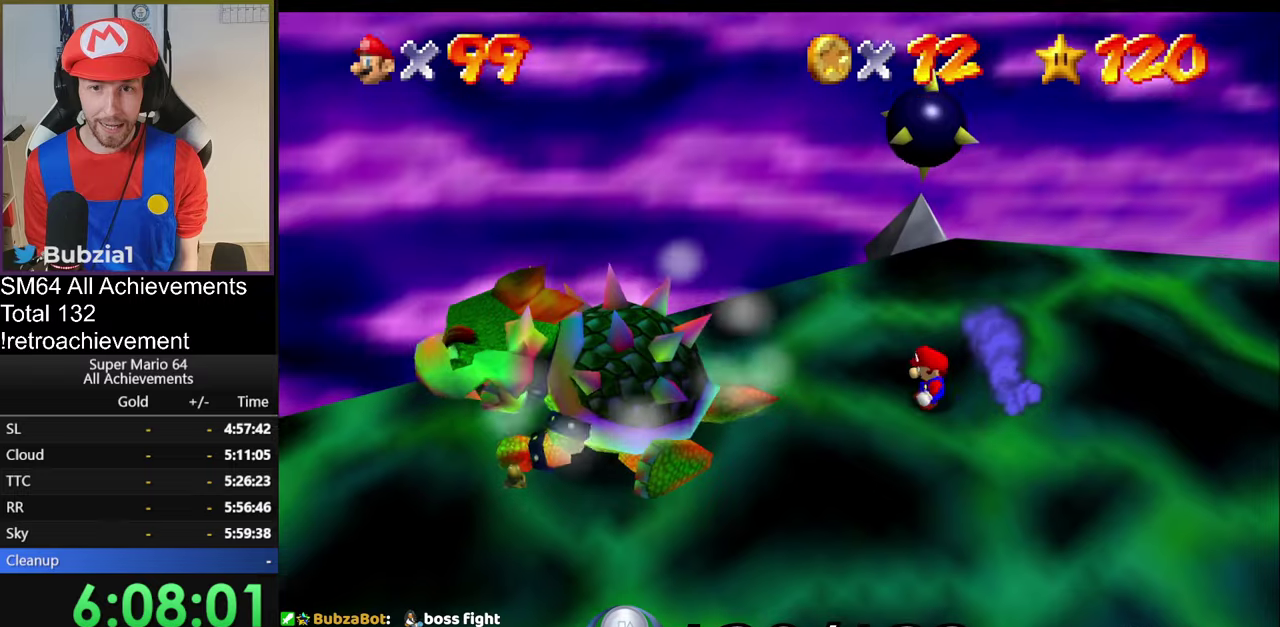
{"buttons": ["A"], "left_stick": "down-left", "events": [[50, "B", "up"], [116, "B", "down"], [167, "B", "up"]]}
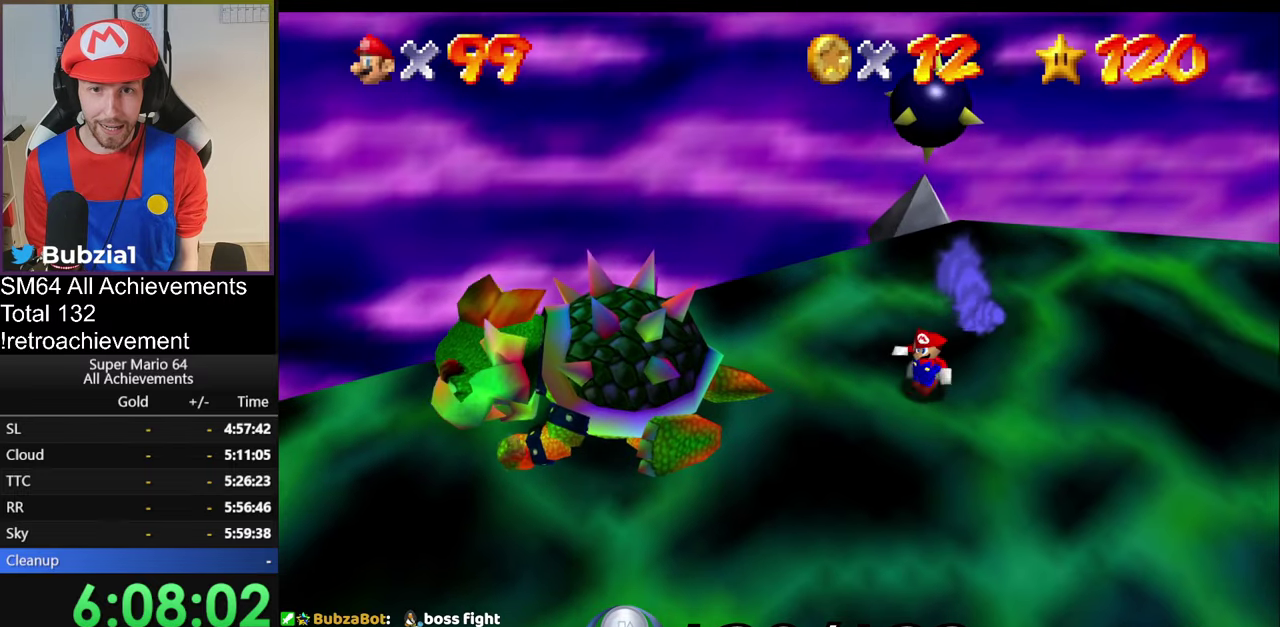
{"buttons": [], "left_stick": "center", "events": [[34, "A", "up"], [184, "left_stick", "left"], [484, "left_stick", "center"]]}
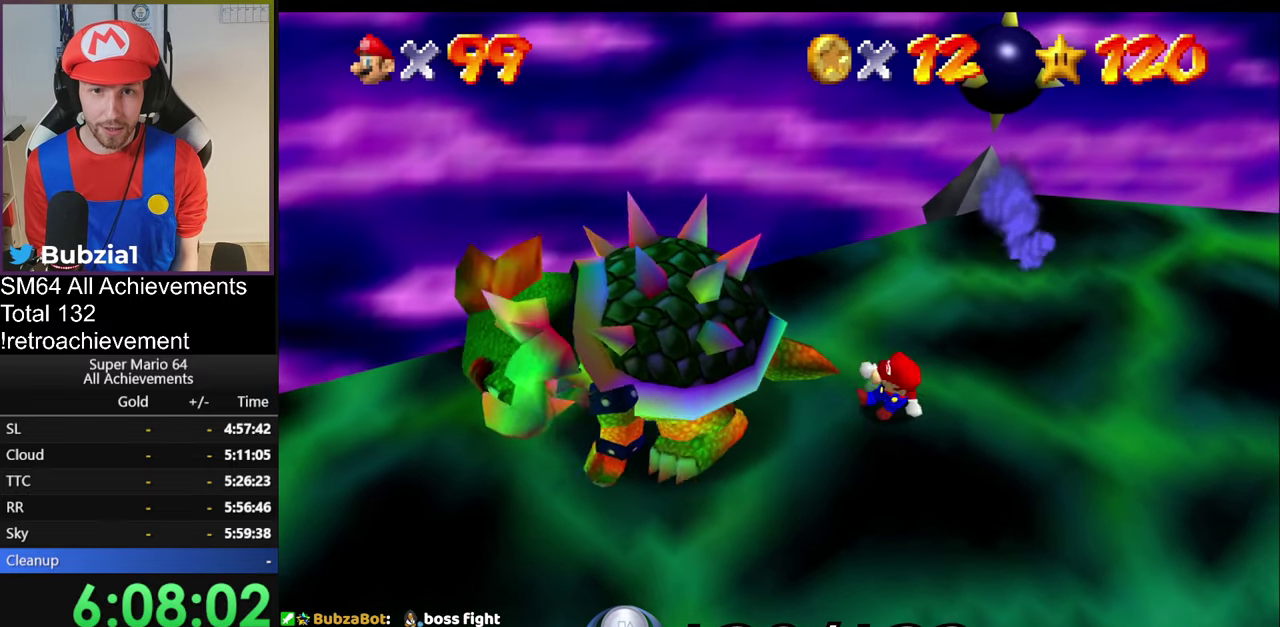
{"buttons": [], "left_stick": "center", "events": [[50, "B", "down"], [183, "B", "up"]]}
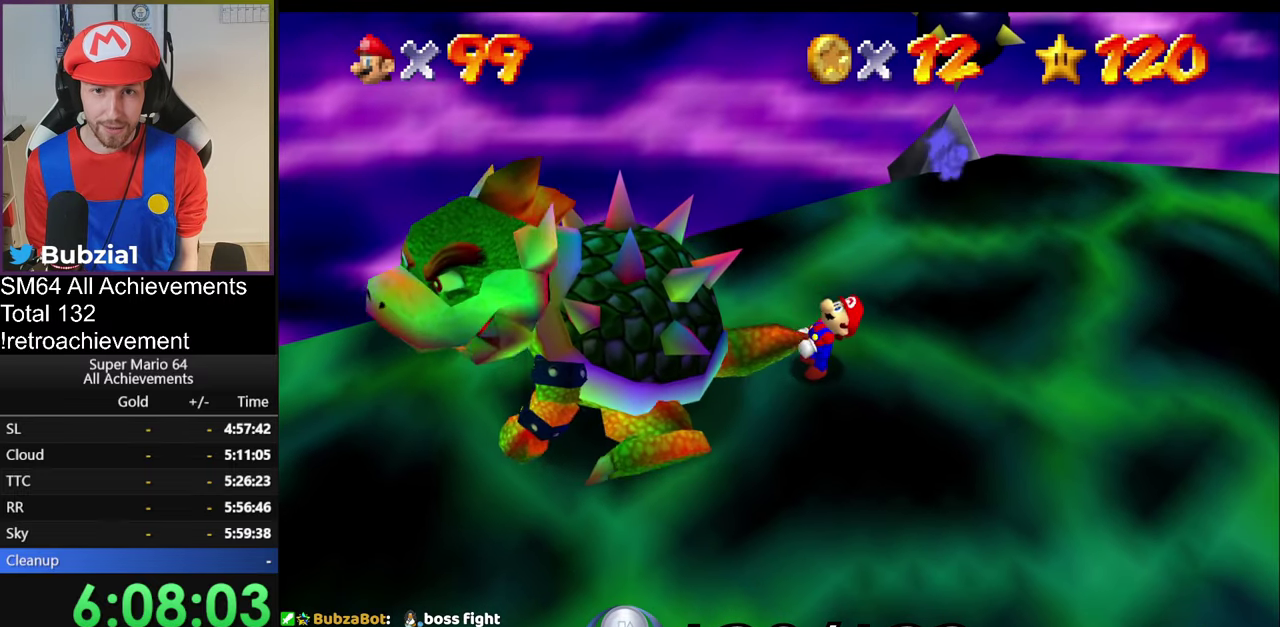
{"buttons": [], "left_stick": "down", "events": [[34, "left_stick", "up"], [150, "left_stick", "right"], [217, "left_stick", "down"], [284, "left_stick", "left"], [351, "left_stick", "up"], [417, "left_stick", "right"], [501, "left_stick", "down"]]}
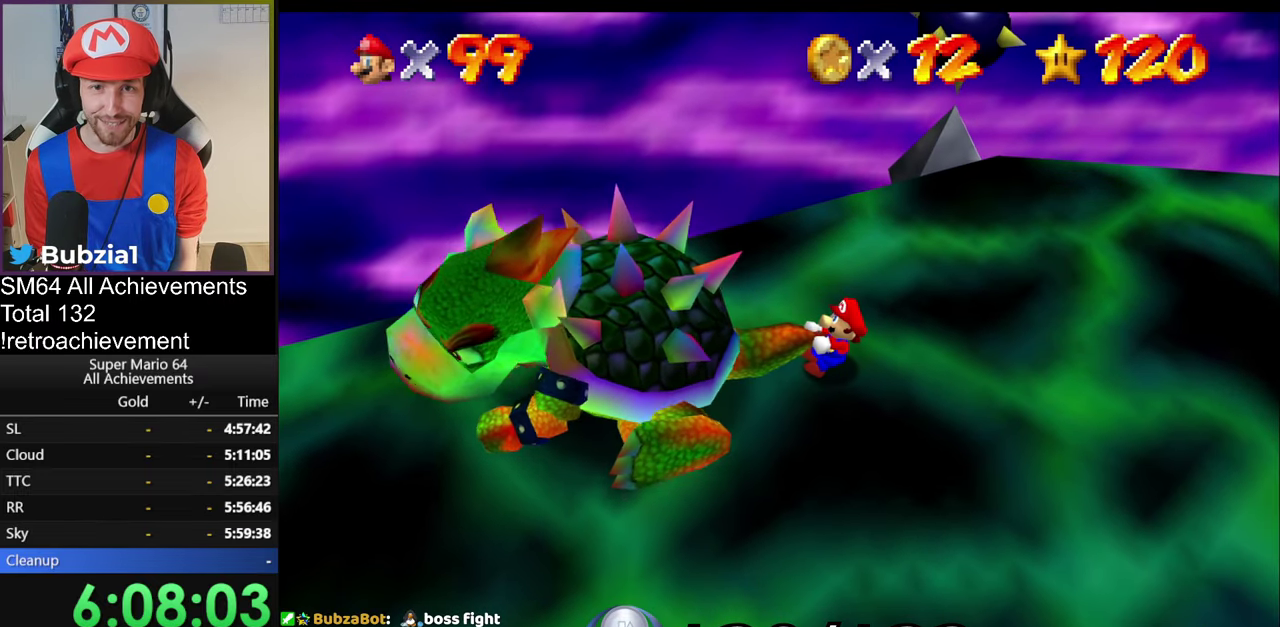
{"buttons": [], "left_stick": "down-left"}
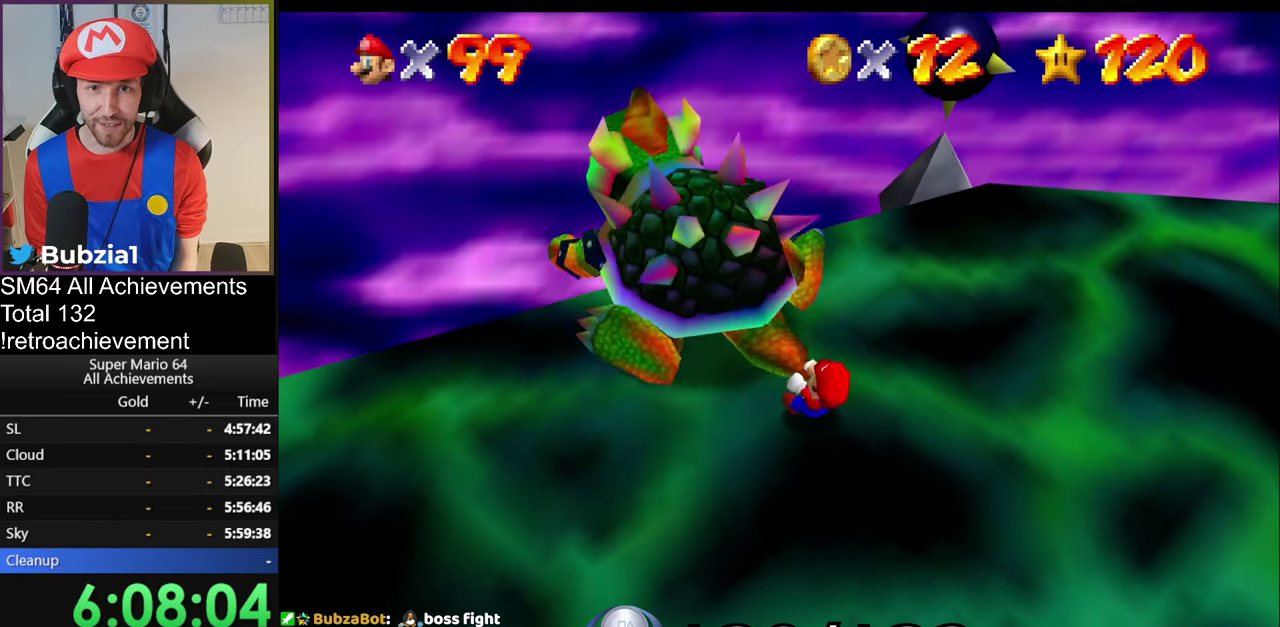
{"buttons": [], "left_stick": "down"}
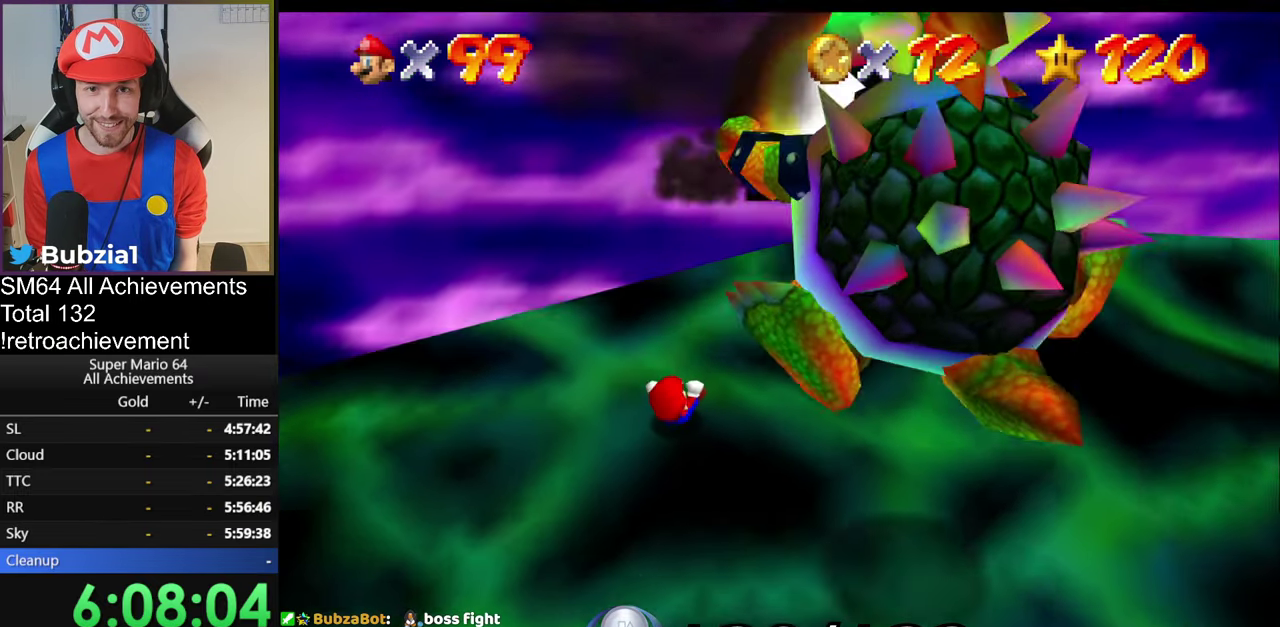
{"buttons": [], "left_stick": "down-right", "events": [[83, "left_stick", "down-right"], [116, "C_LEFT", "down"], [217, "C_LEFT", "up"], [283, "C_LEFT", "down"], [433, "C_LEFT", "up"]]}
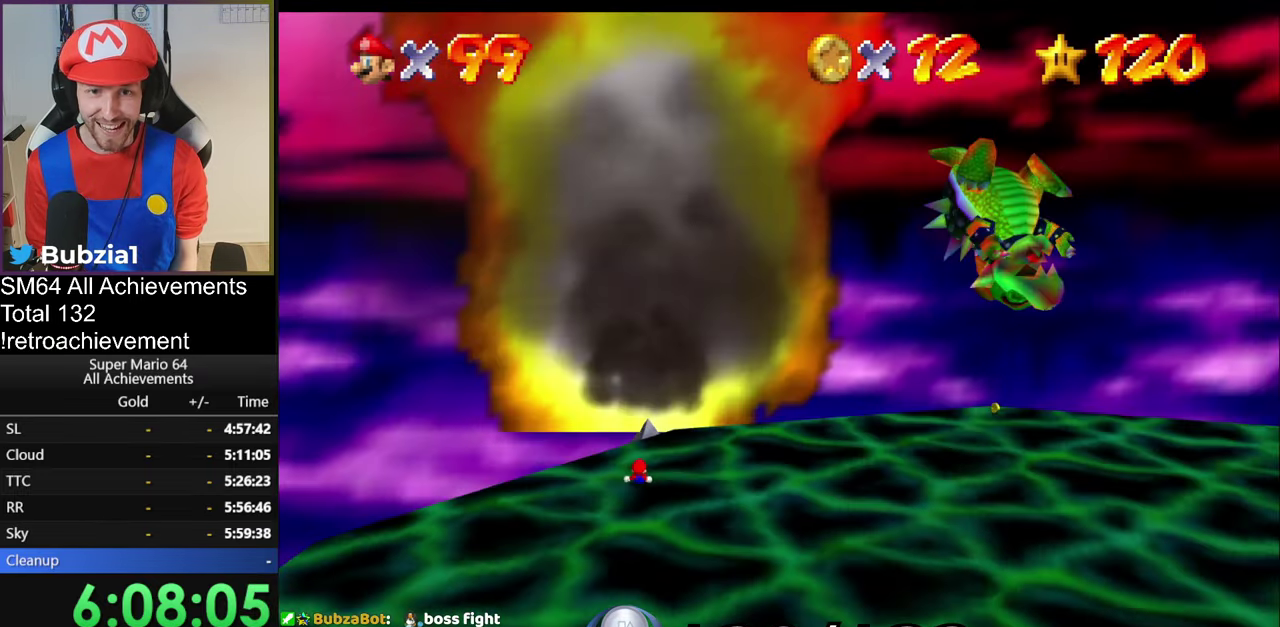
{"buttons": [], "left_stick": "down-right", "events": []}
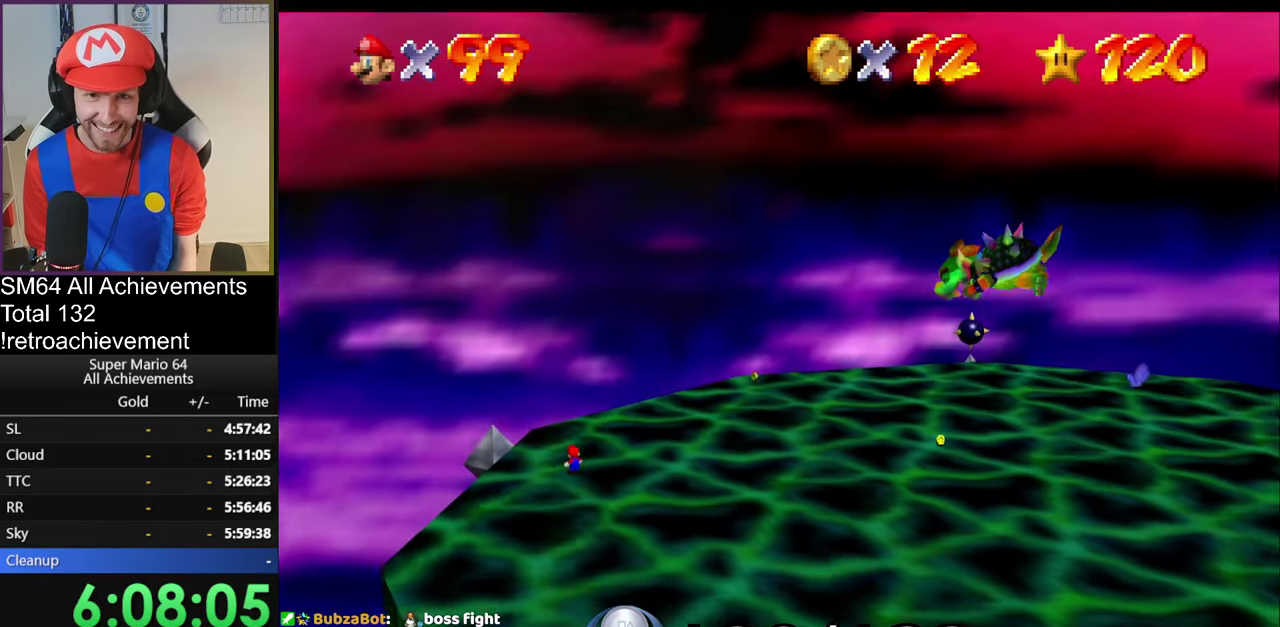
{"buttons": [], "left_stick": "right", "events": [[50, "left_stick", "right"]]}
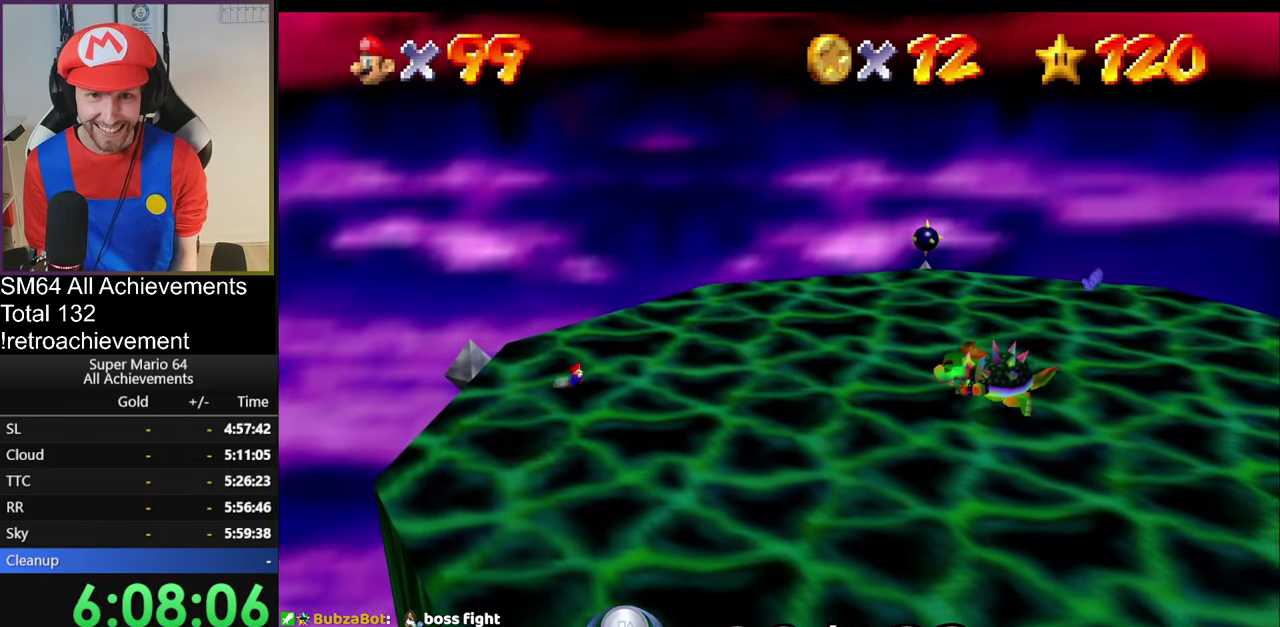
{"buttons": ["Z"], "left_stick": "right", "events": [[100, "Z", "down"], [134, "A", "down"], [401, "A", "up"]]}
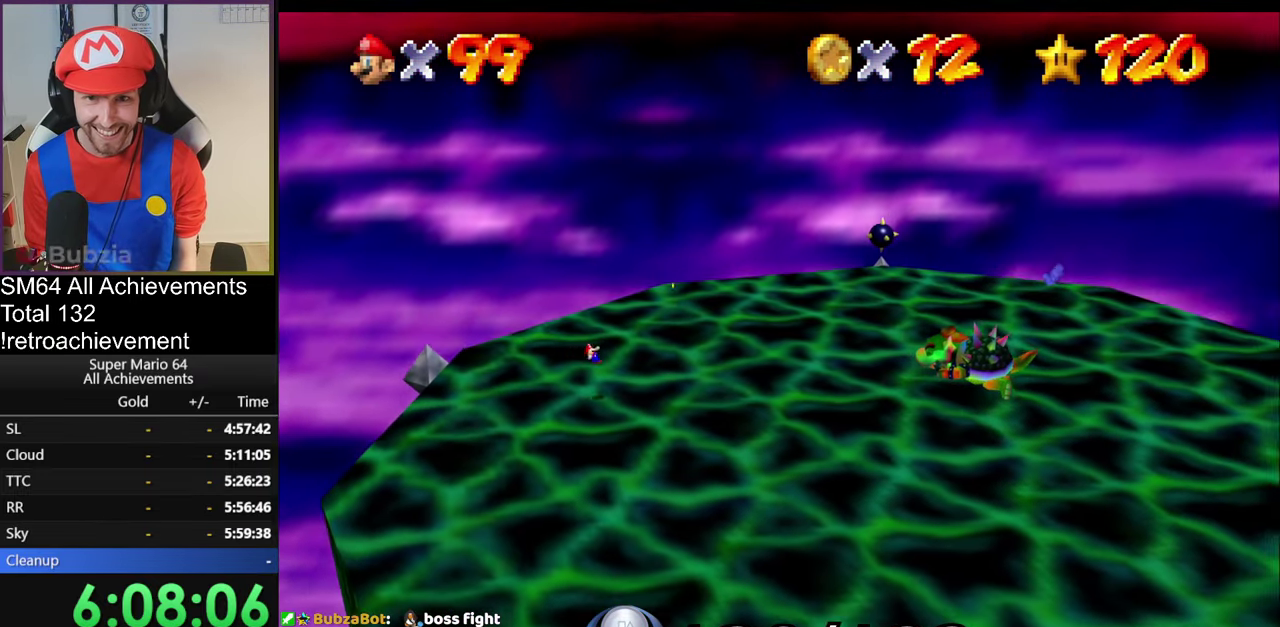
{"buttons": [], "left_stick": "up", "events": [[233, "C_LEFT", "down"], [250, "left_stick", "left"], [300, "Z", "up"], [317, "C_LEFT", "up"], [400, "left_stick", "down-left"], [467, "left_stick", "up"]]}
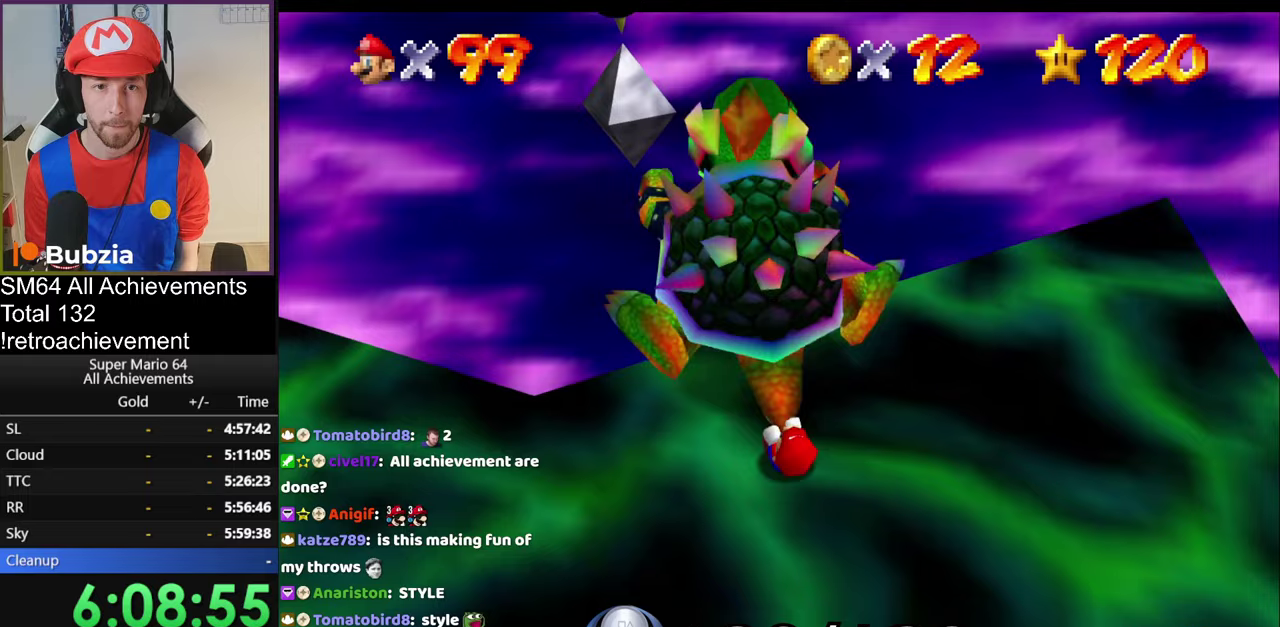
{"buttons": [], "left_stick": "up", "events": []}
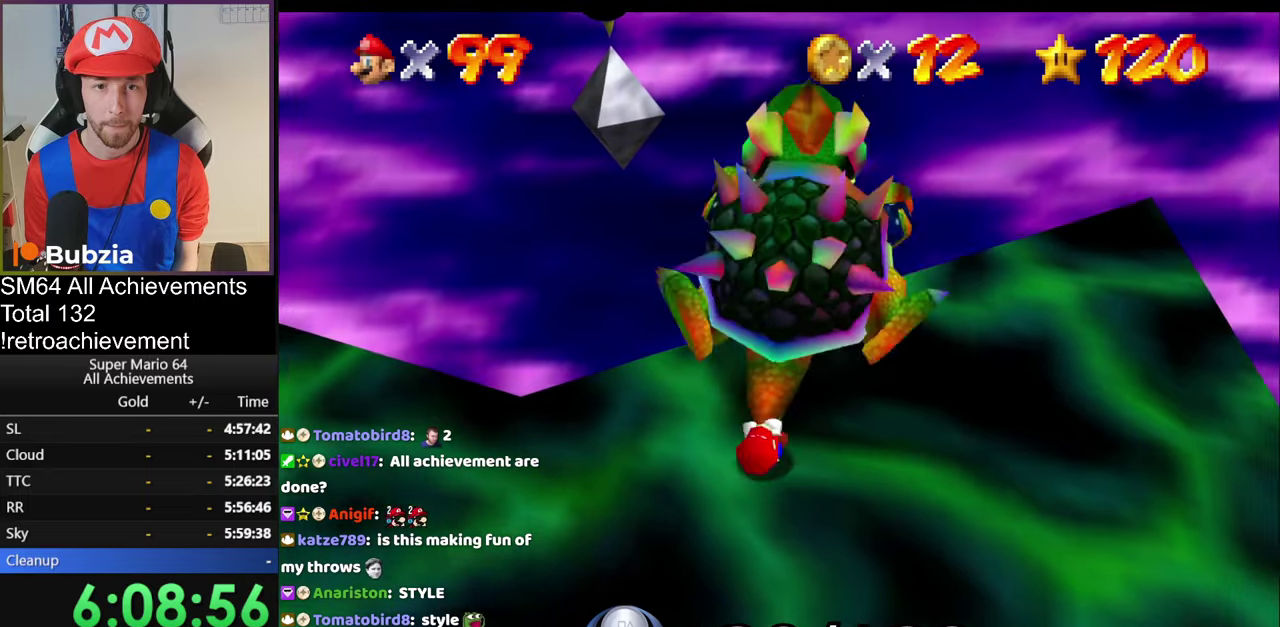
{"buttons": ["B"], "left_stick": "center", "events": [[84, "B", "down"], [234, "left_stick", "center"]]}
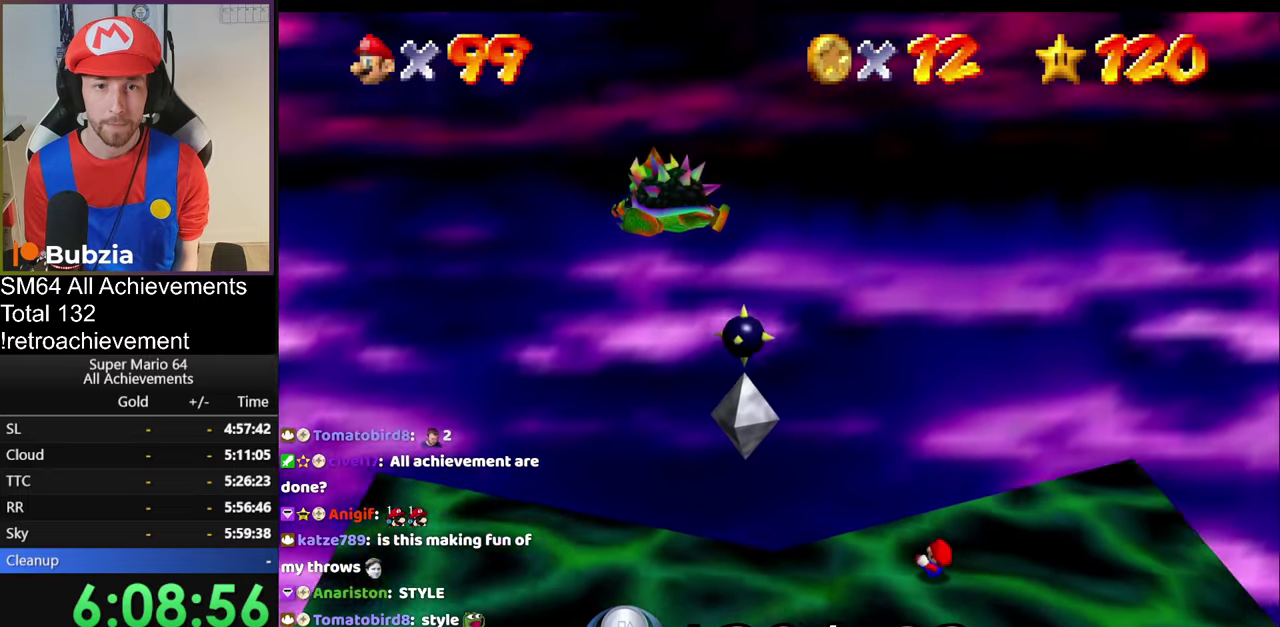
{"buttons": [], "left_stick": "center", "events": [[383, "B", "up"]]}
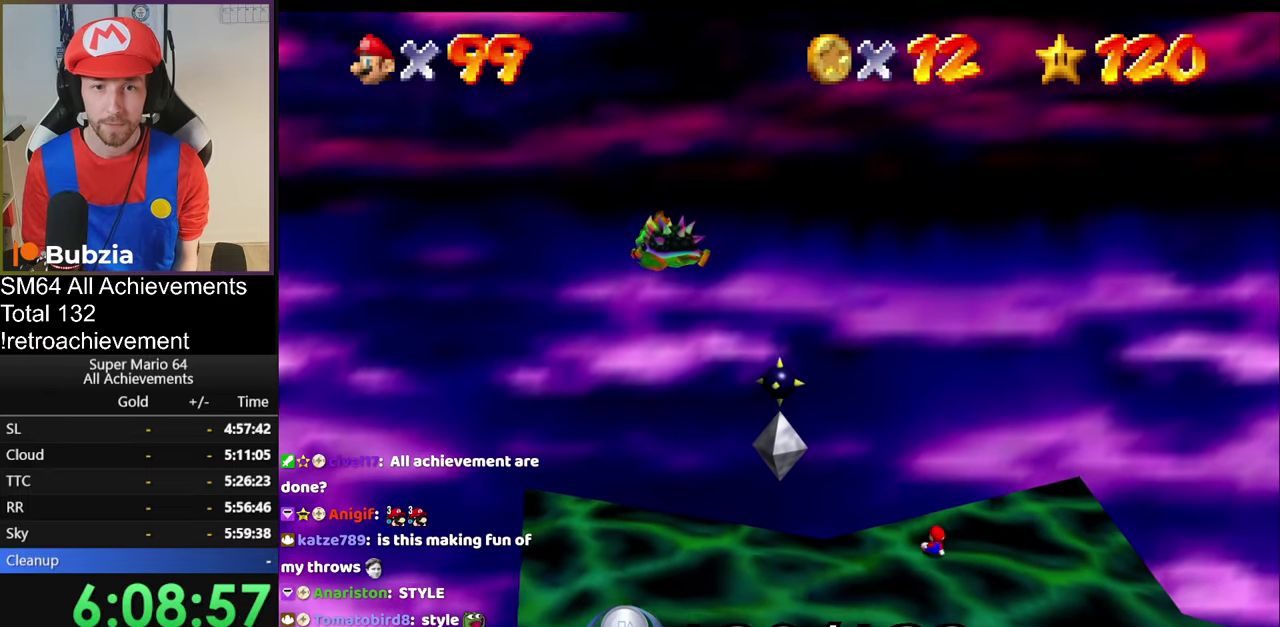
{"buttons": [], "left_stick": "center", "events": []}
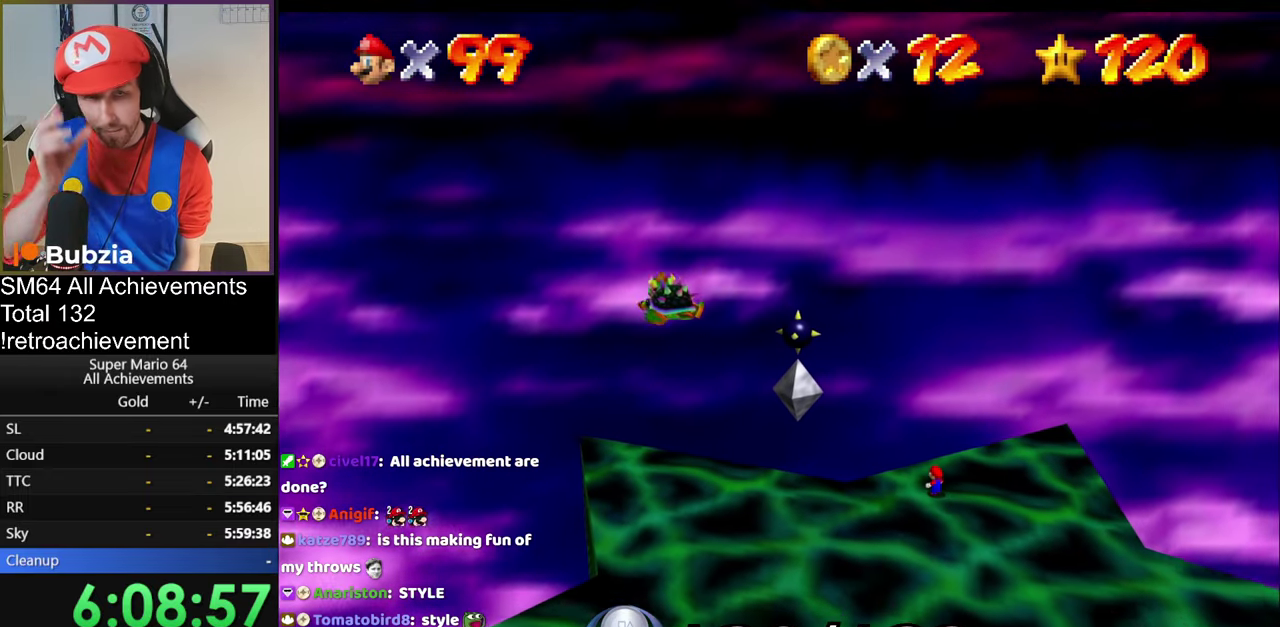
{"buttons": [], "left_stick": "center", "events": []}
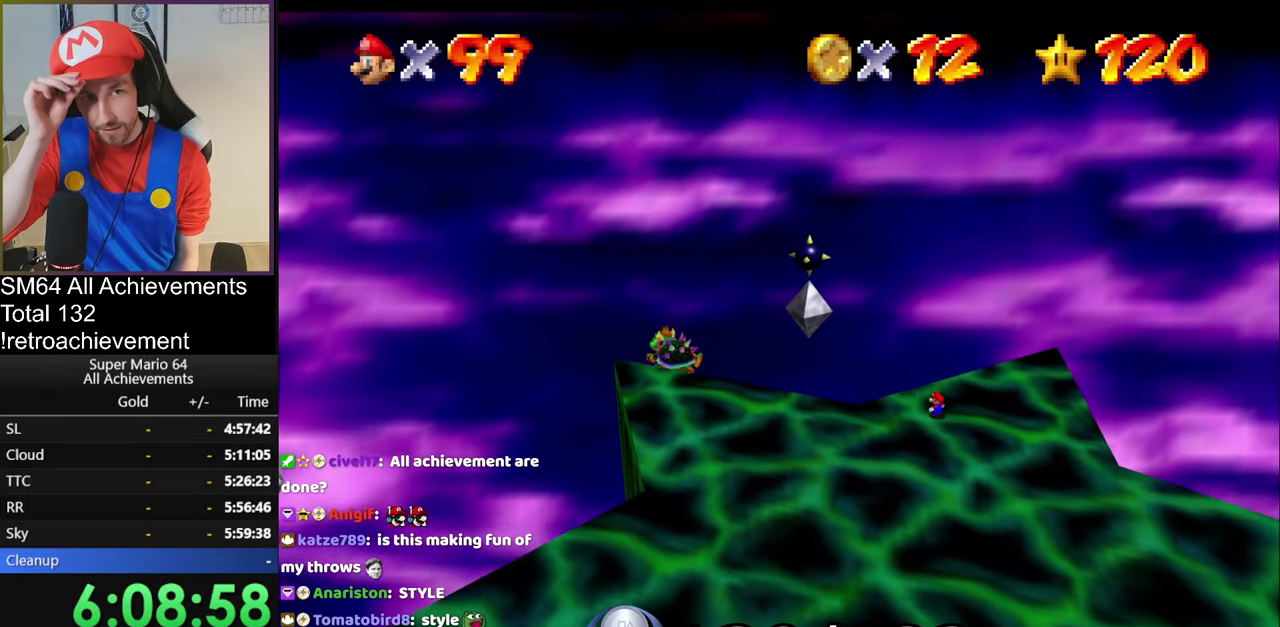
{"buttons": [], "left_stick": "center", "events": []}
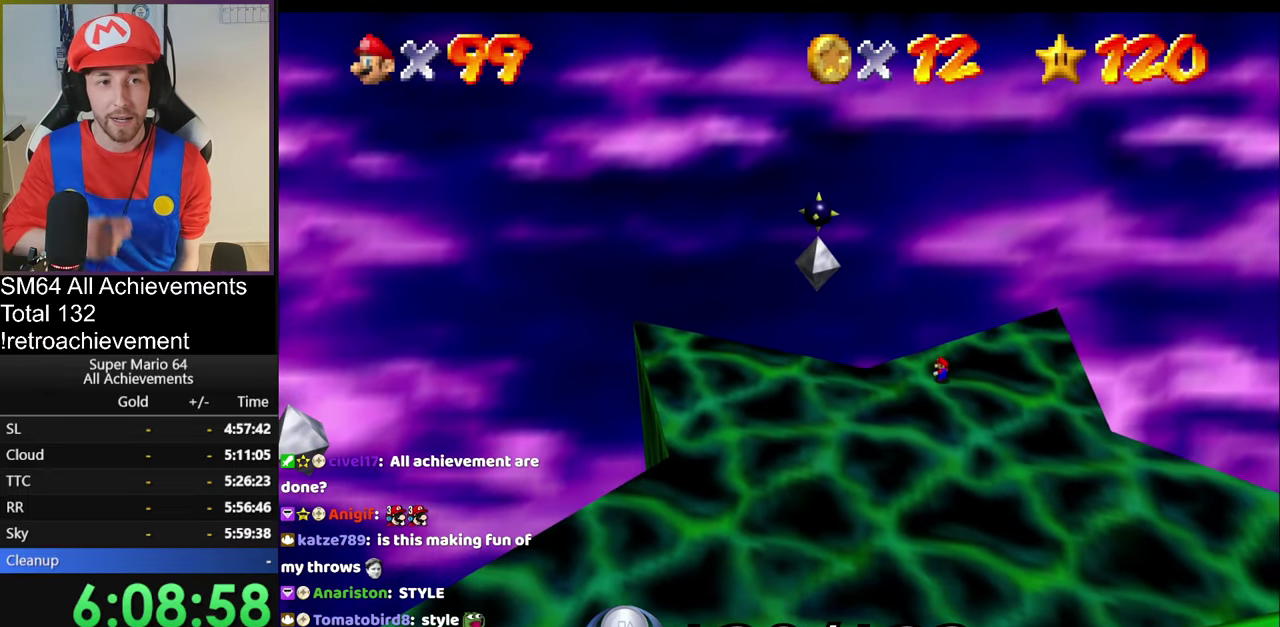
{"buttons": [], "left_stick": "center", "events": []}
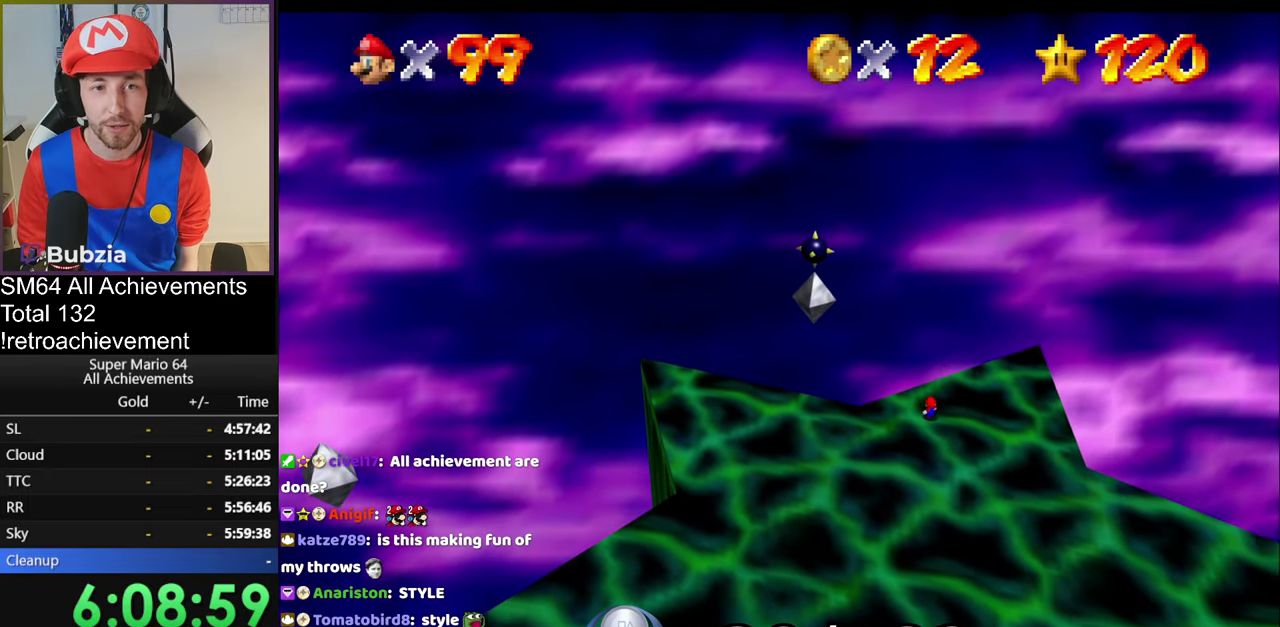
{"buttons": [], "left_stick": "down-left", "events": [[84, "left_stick", "down-left"]]}
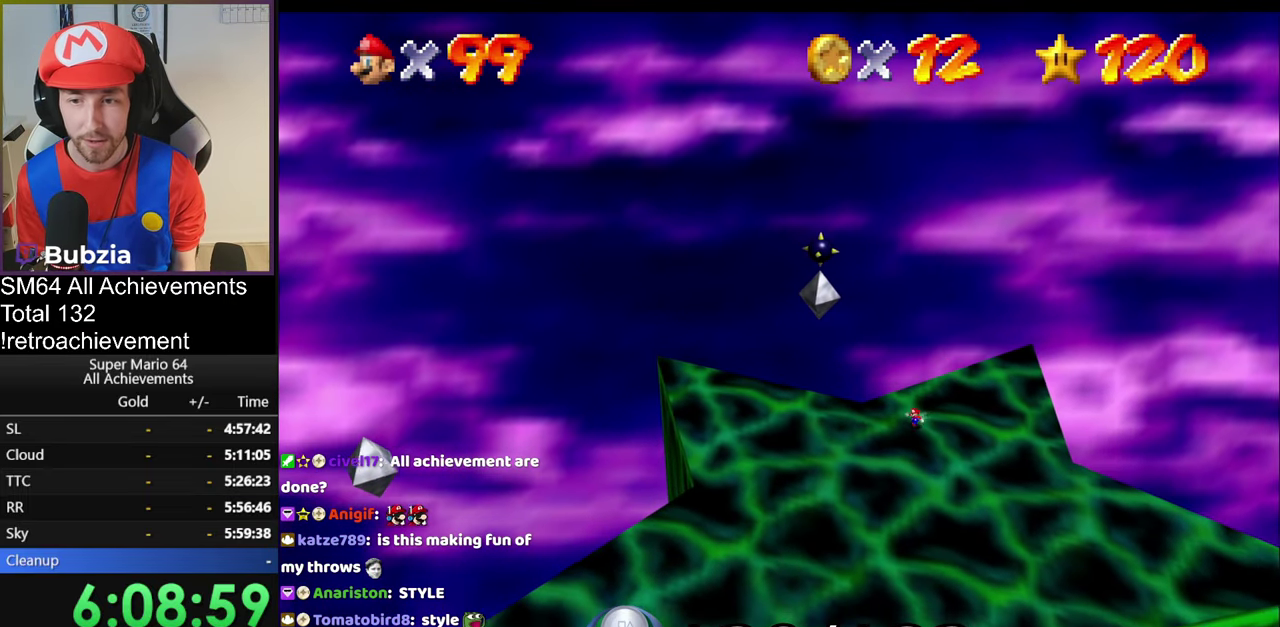
{"buttons": [], "left_stick": "down-left", "events": []}
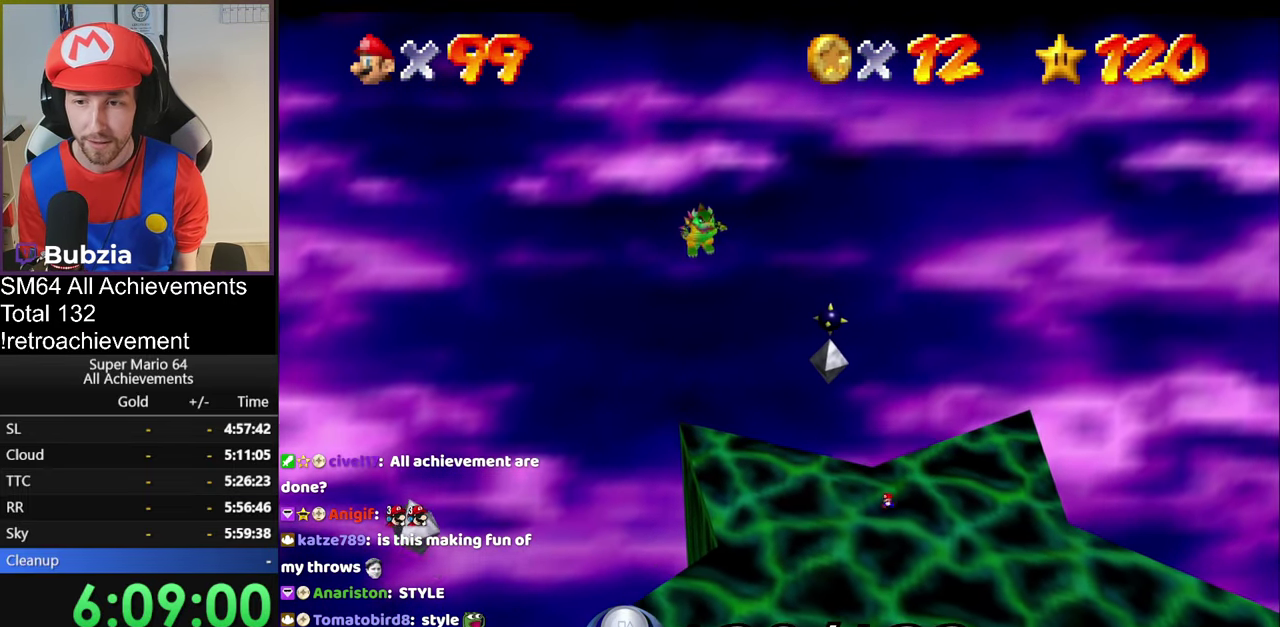
{"buttons": [], "left_stick": "down", "events": [[84, "C_LEFT", "down"], [217, "C_LEFT", "up"], [317, "left_stick", "down"]]}
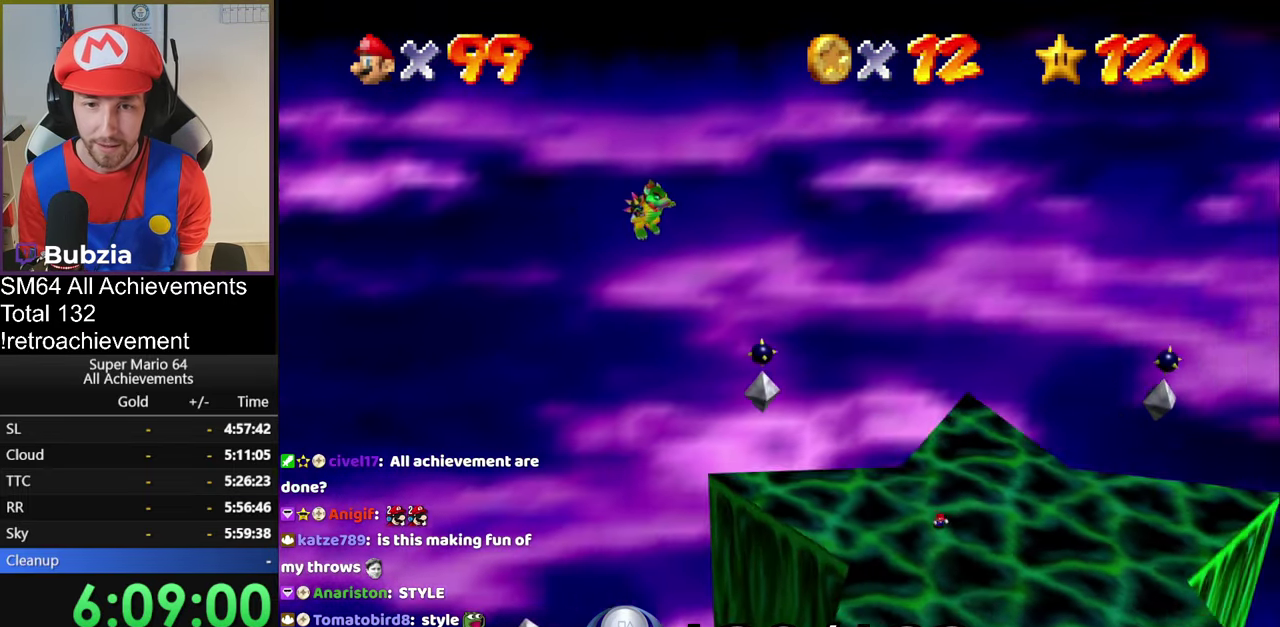
{"buttons": [], "left_stick": "down", "events": [[150, "left_stick", "center"], [367, "left_stick", "down"]]}
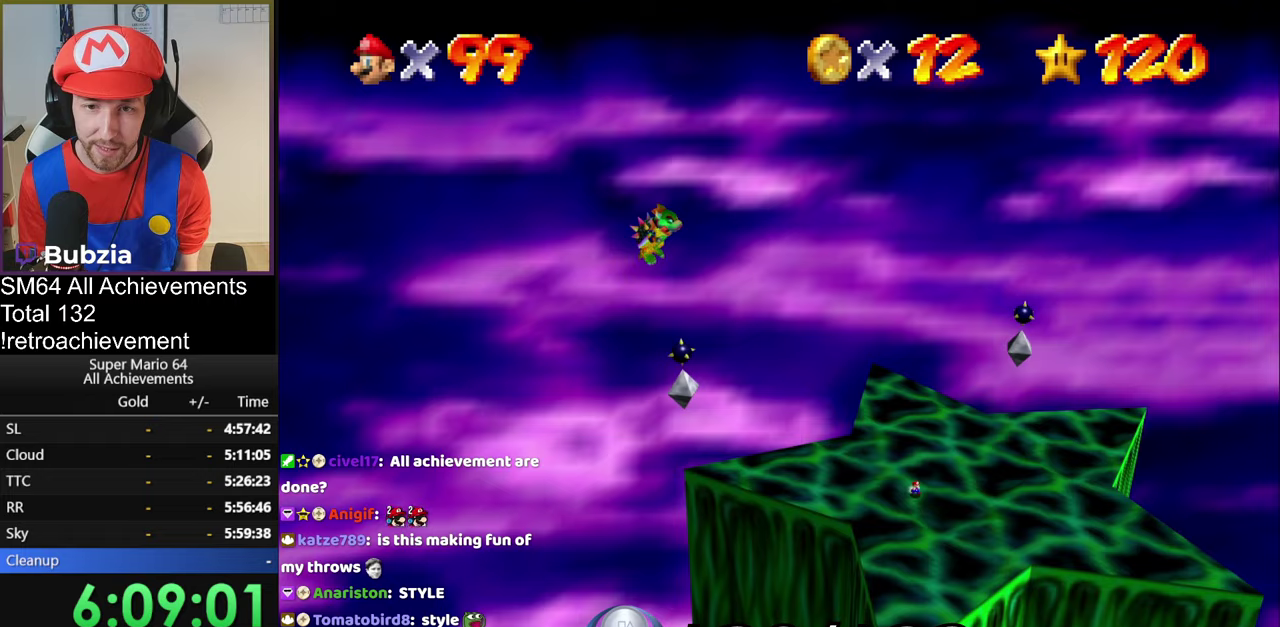
{"buttons": [], "left_stick": "right", "events": [[16, "left_stick", "down-right"], [150, "left_stick", "right"]]}
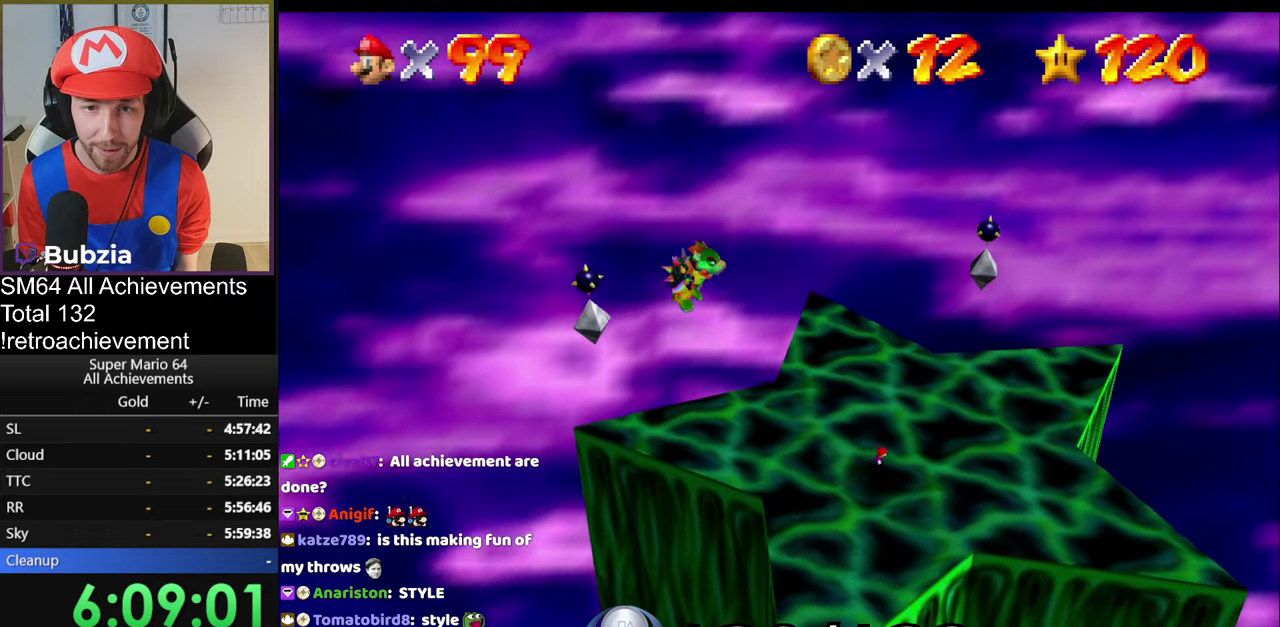
{"buttons": [], "left_stick": "down-right", "events": [[484, "left_stick", "down-right"]]}
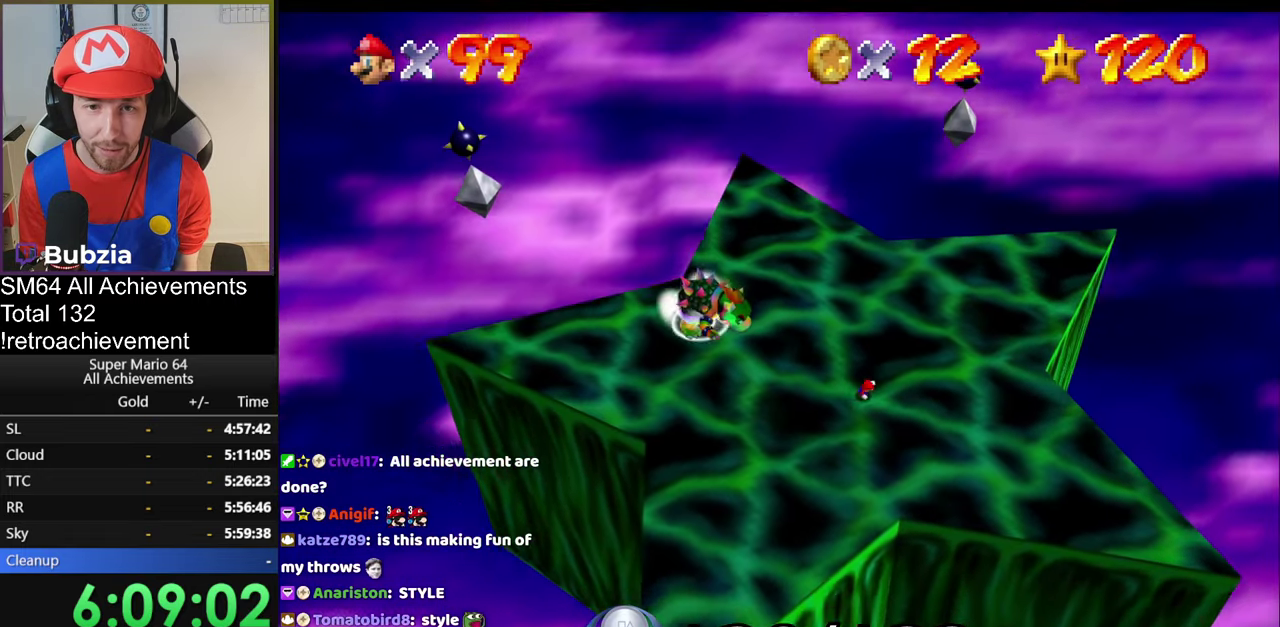
{"buttons": [], "left_stick": "down-right", "events": []}
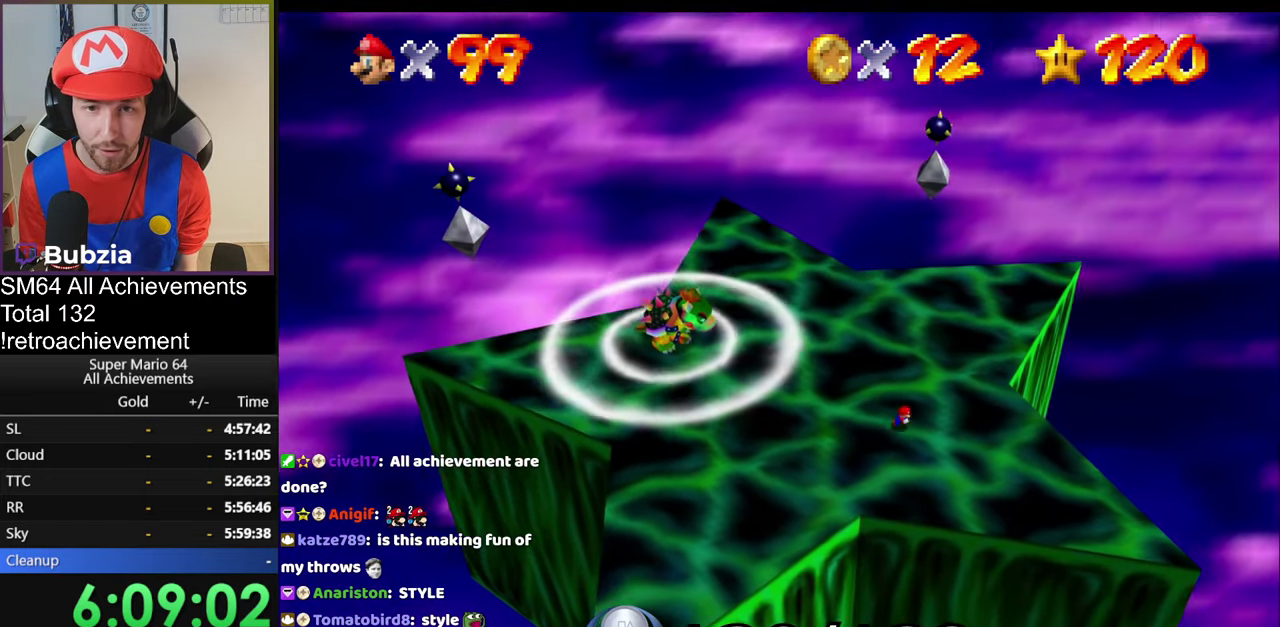
{"buttons": ["A"], "left_stick": "center", "events": [[50, "left_stick", "left"], [383, "A", "down"], [417, "left_stick", "center"]]}
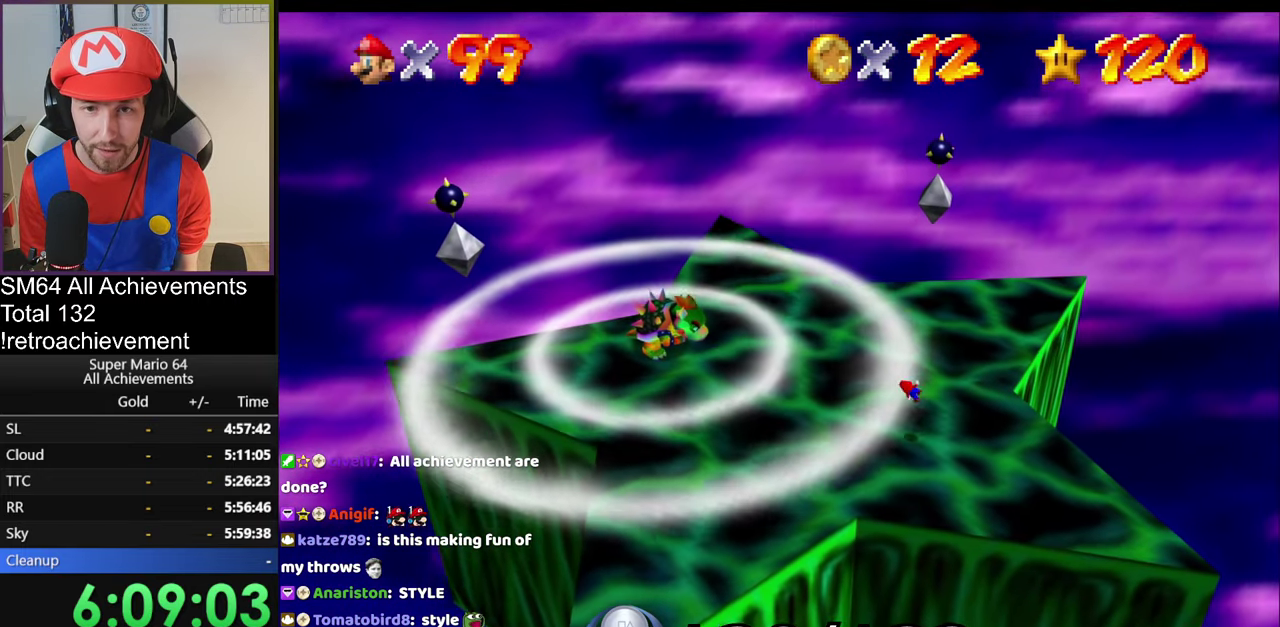
{"buttons": [], "left_stick": "left", "events": [[50, "left_stick", "right"], [150, "A", "up"], [501, "left_stick", "left"]]}
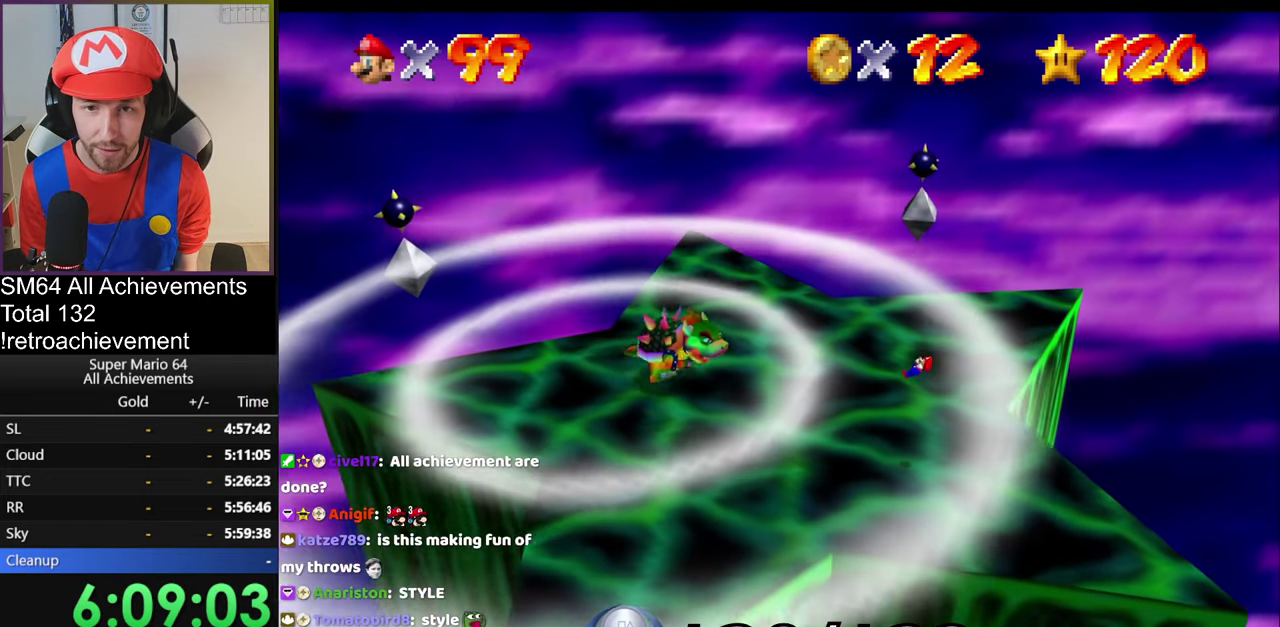
{"buttons": [], "left_stick": "right", "events": [[250, "left_stick", "right"]]}